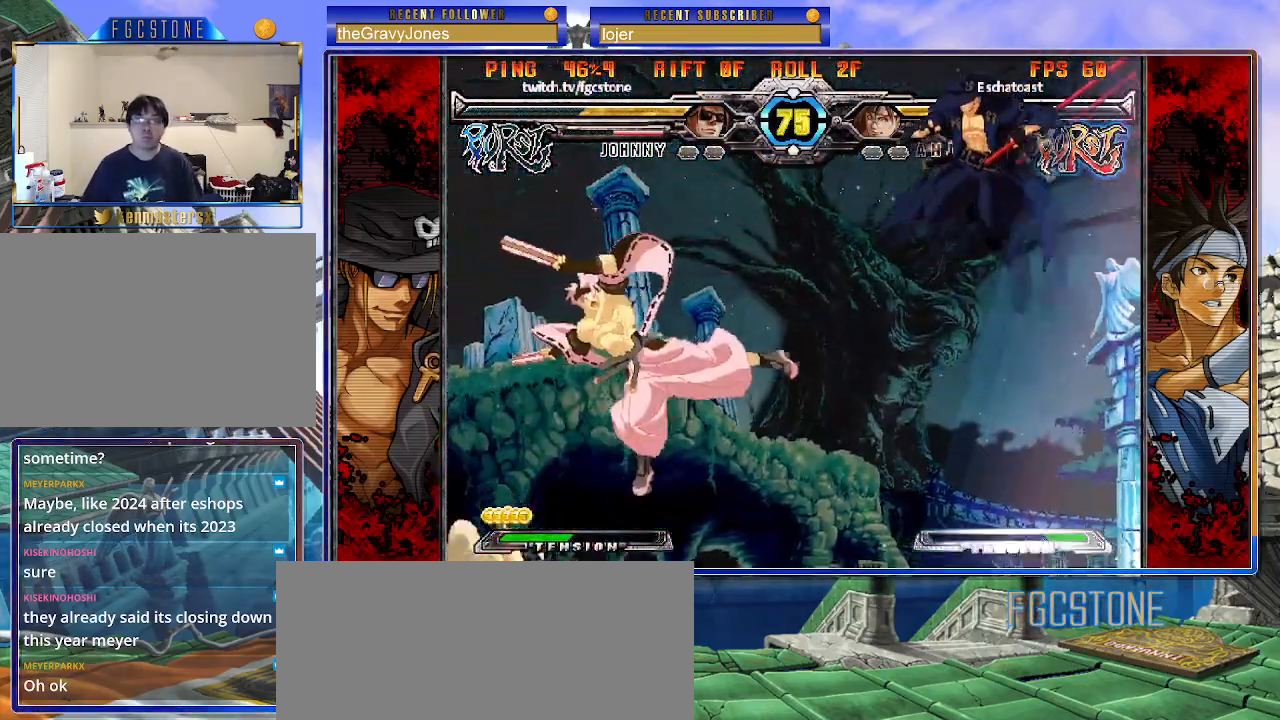
Gameplay with a controller (arcade stick); each line is a JSON object with the inputs held at the frame after it. "events" lists button and stick changes between this image and that frame as [ms after this image, input, new state], when the widget could be followed in between. Not read: L3 R3.
{"buttons": ["HS", "K", "S"], "left_stick": "right", "events": [[67, "left_stick", "down"], [217, "left_stick", "right"], [250, "S", "down"], [300, "left_stick", "center"], [333, "S", "up"], [400, "left_stick", "right"], [450, "HS", "down"], [450, "K", "down"], [450, "S", "down"]]}
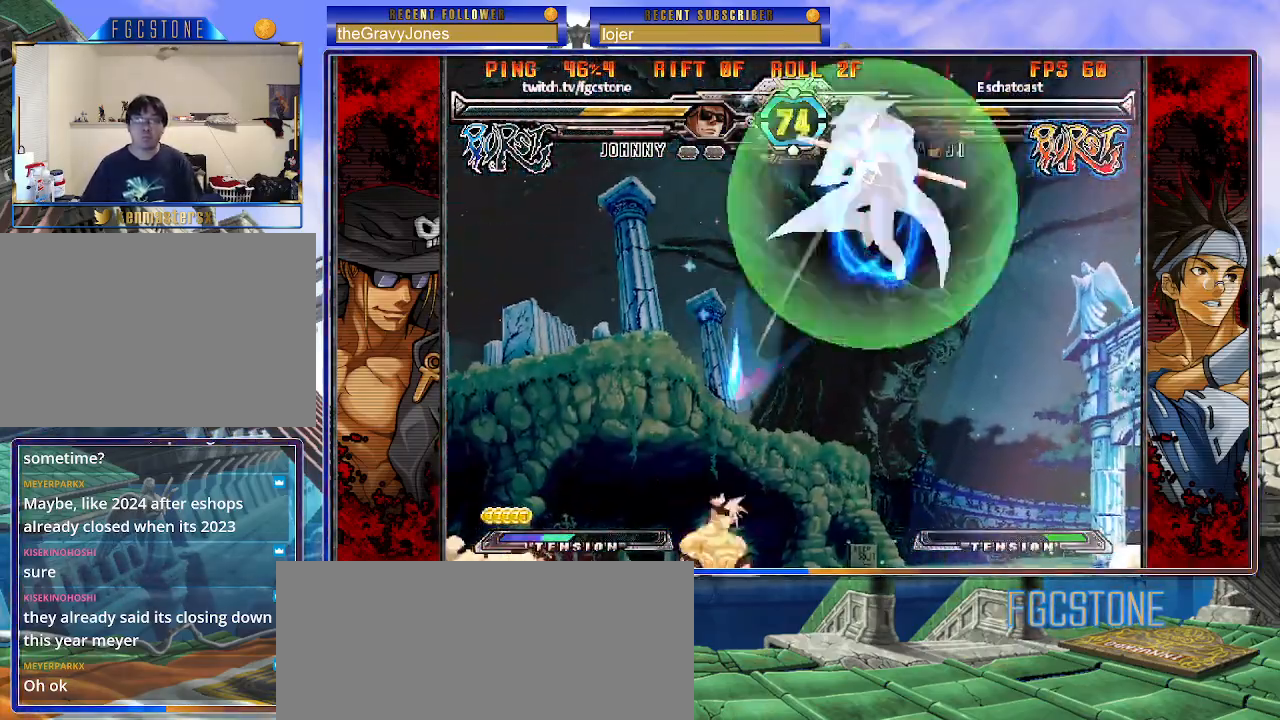
{"buttons": [], "left_stick": "down", "events": [[17, "K", "up"], [17, "S", "up"], [33, "HS", "up"], [167, "HS", "down"], [317, "HS", "up"], [483, "left_stick", "down"]]}
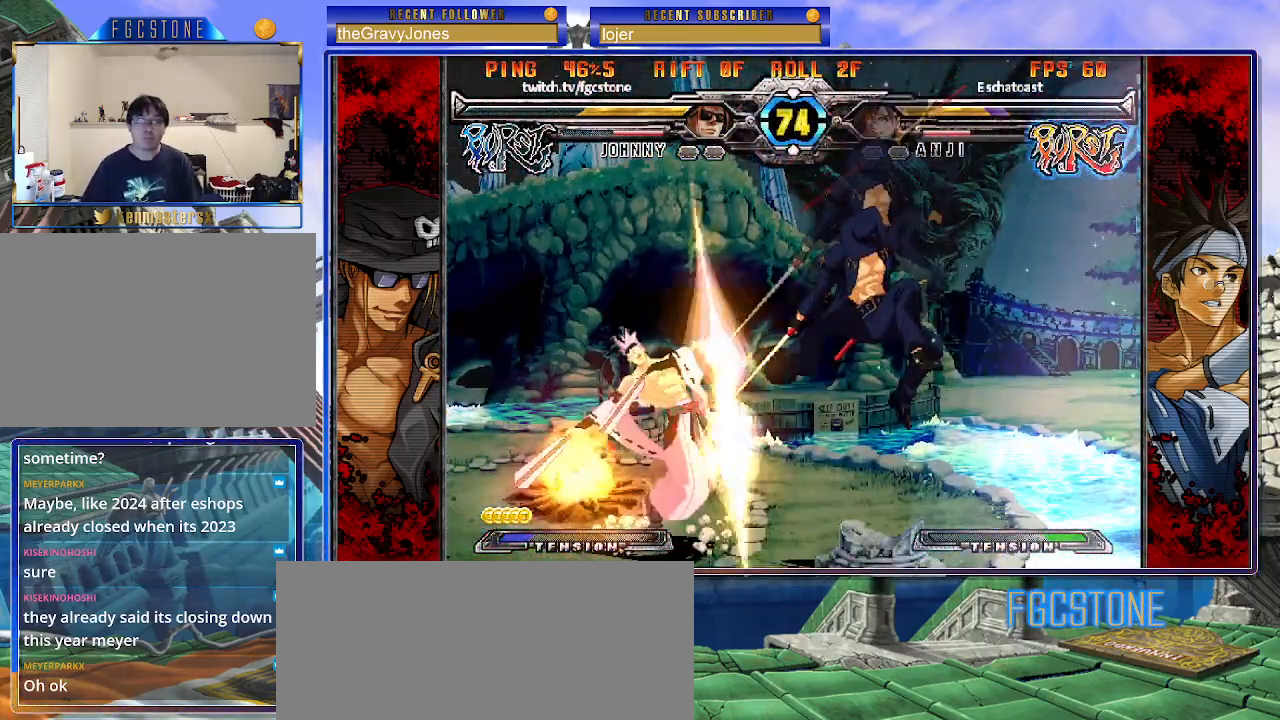
{"buttons": [], "left_stick": "center", "events": [[67, "left_stick", "left"], [100, "HS", "down"], [117, "left_stick", "center"], [167, "HS", "up"], [183, "D", "down"], [200, "D", "up"]]}
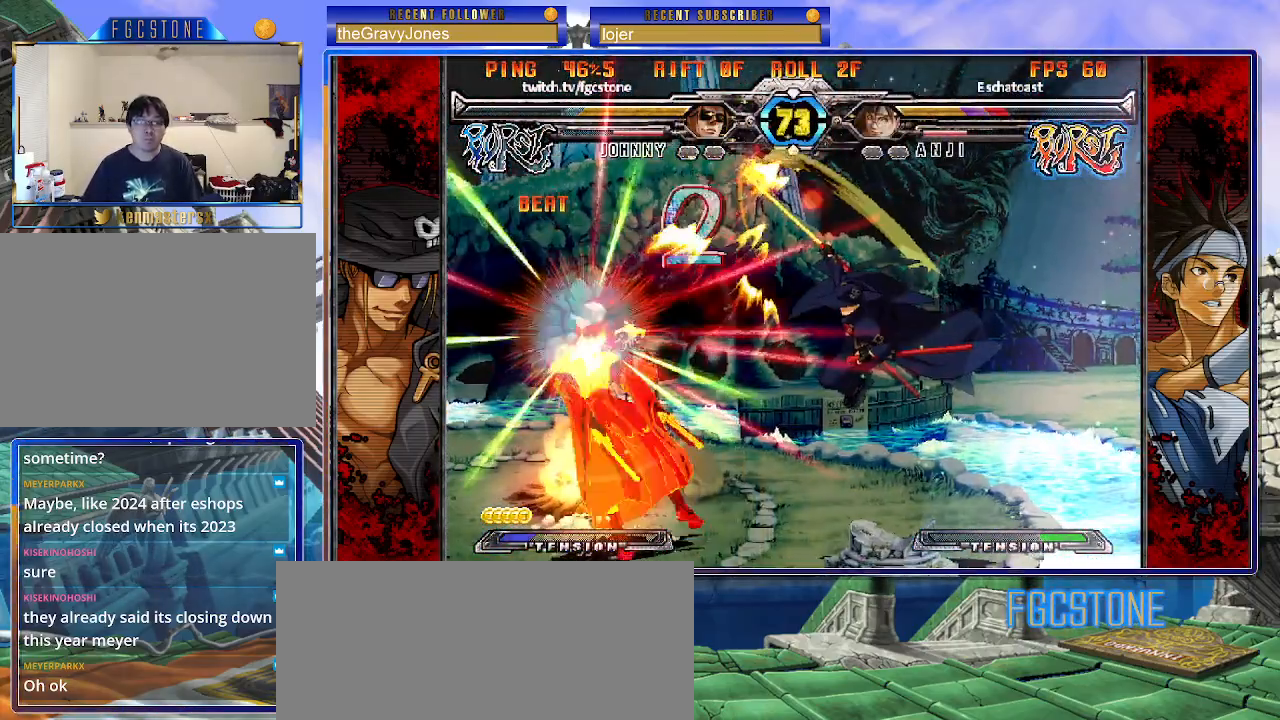
{"buttons": [], "left_stick": "center", "events": []}
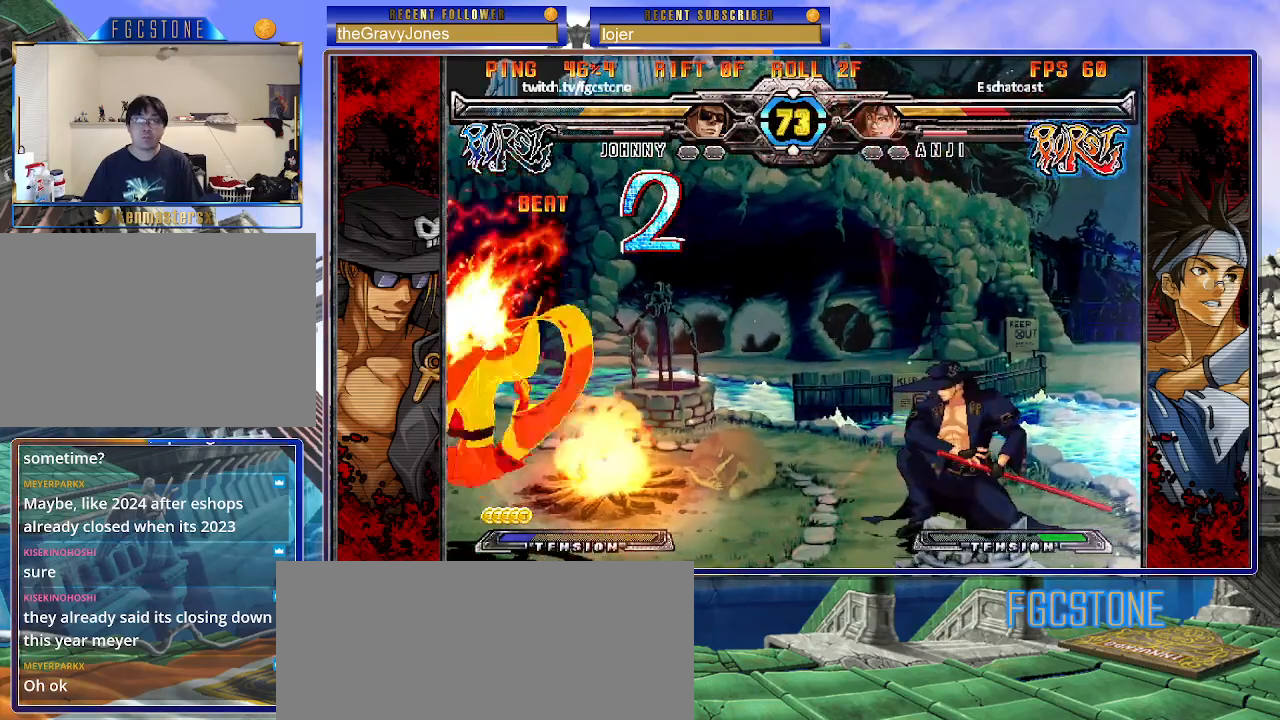
{"buttons": ["HS"], "left_stick": "right", "events": [[83, "left_stick", "left"], [150, "left_stick", "center"], [233, "left_stick", "left"], [383, "left_stick", "down"], [450, "left_stick", "right"], [483, "HS", "down"]]}
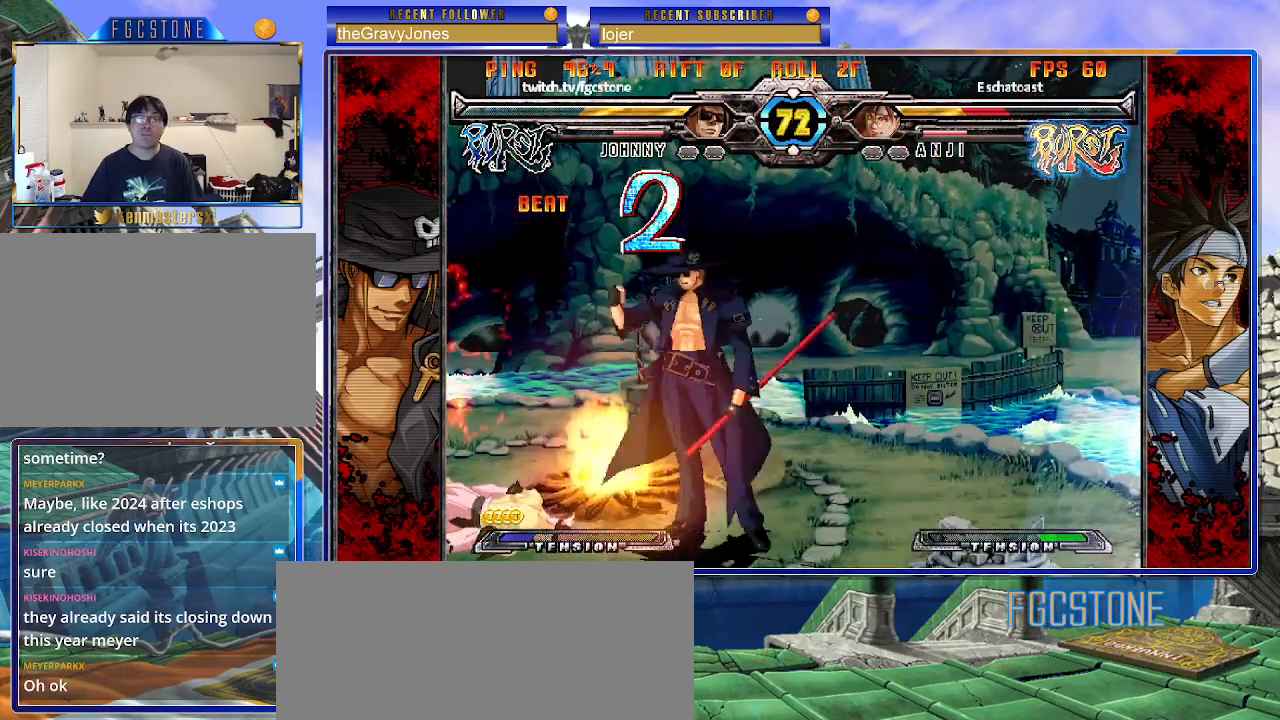
{"buttons": [], "left_stick": "down-right", "events": [[33, "left_stick", "center"], [67, "HS", "up"], [217, "left_stick", "down-right"], [350, "D", "down"], [417, "D", "up"]]}
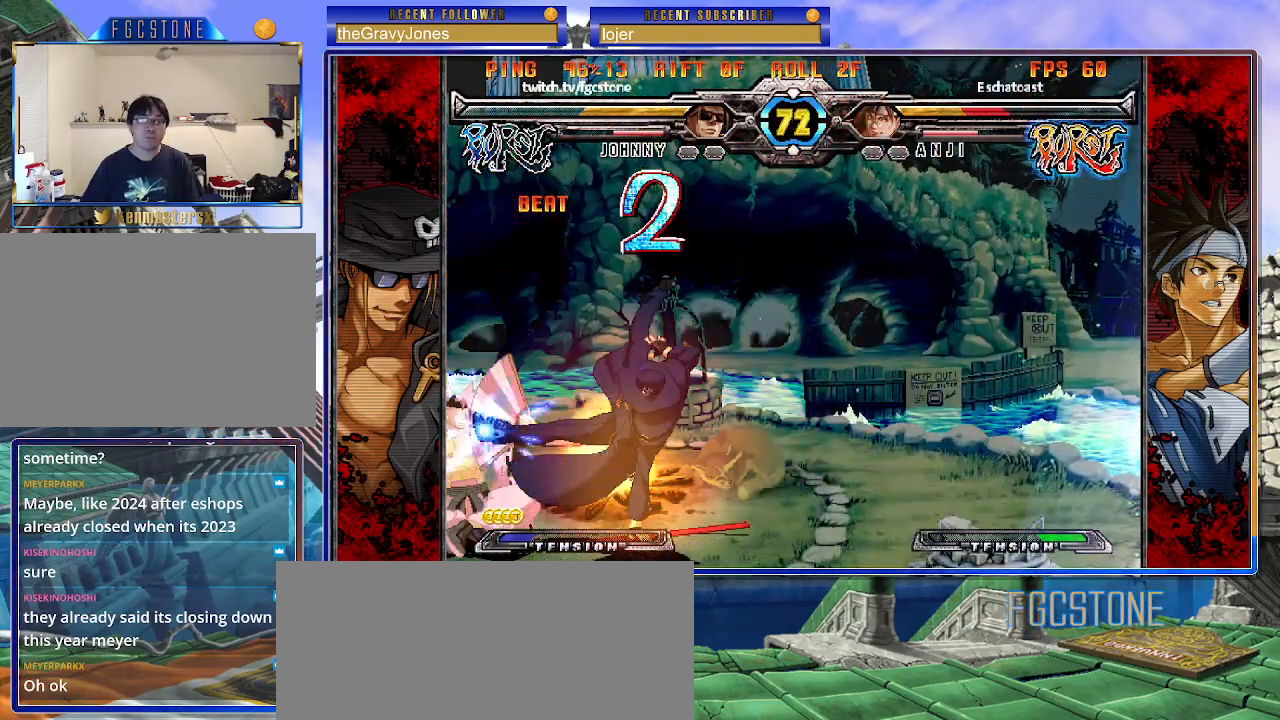
{"buttons": [], "left_stick": "left", "events": [[33, "left_stick", "down-left"], [150, "HS", "down"], [150, "left_stick", "center"], [217, "HS", "up"], [450, "left_stick", "left"]]}
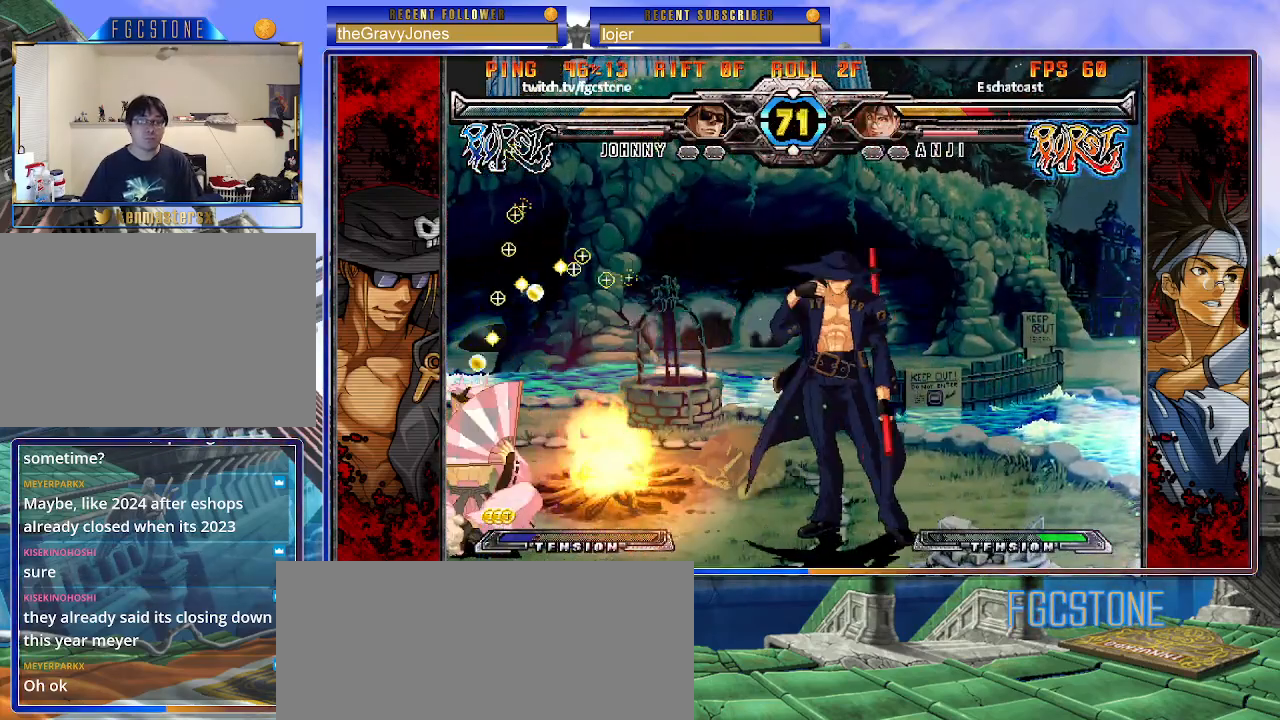
{"buttons": ["S"], "left_stick": "center", "events": [[33, "left_stick", "center"], [100, "left_stick", "left"], [267, "left_stick", "down-right"], [333, "K", "down"], [417, "K", "up"], [417, "left_stick", "center"], [500, "S", "down"]]}
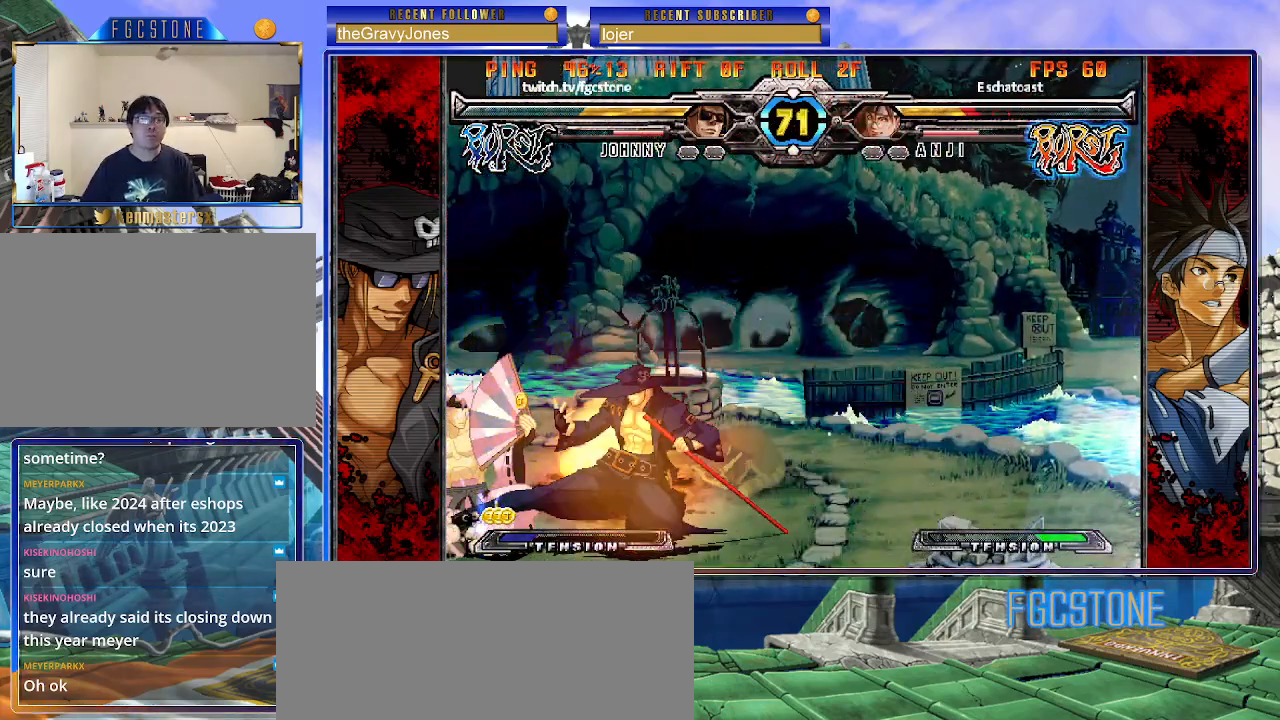
{"buttons": [], "left_stick": "left", "events": [[83, "S", "up"], [233, "left_stick", "left"]]}
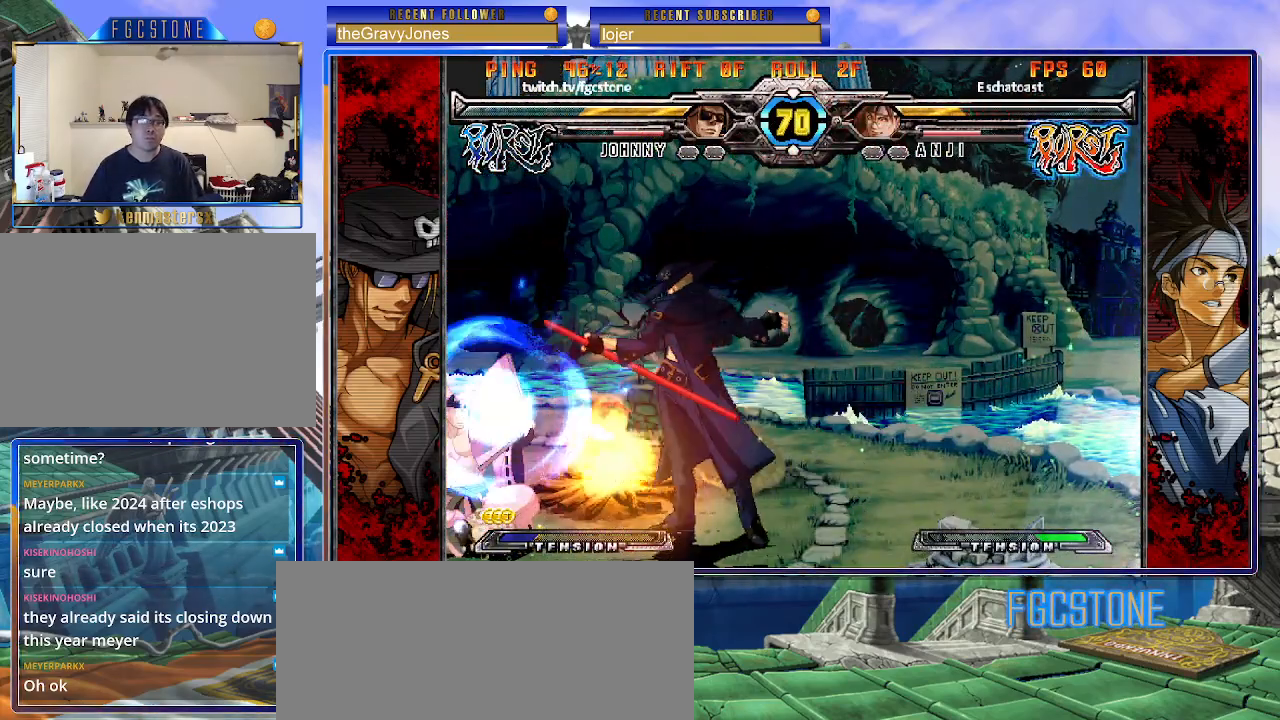
{"buttons": [], "left_stick": "down-left", "events": [[117, "HS", "down"], [233, "HS", "up"], [400, "left_stick", "down-right"], [483, "left_stick", "down-left"]]}
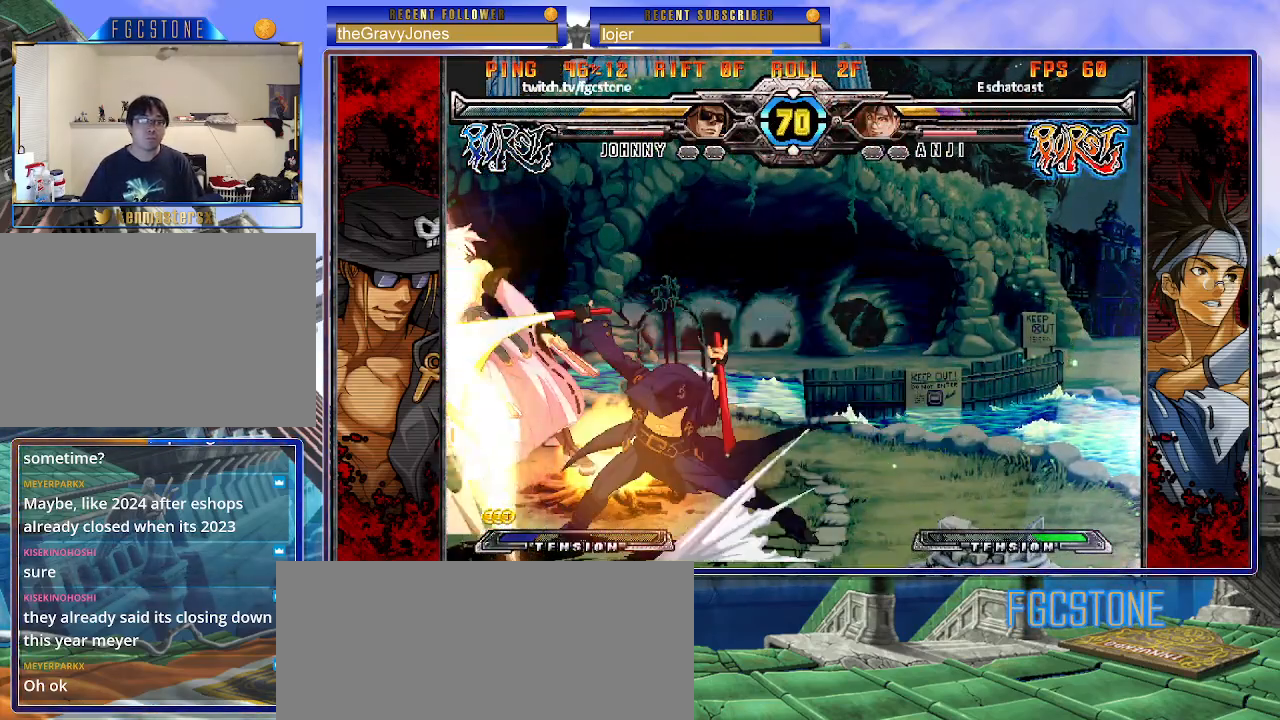
{"buttons": [], "left_stick": "up-left", "events": [[100, "HS", "down"], [100, "left_stick", "center"], [167, "HS", "up"], [500, "left_stick", "up-left"]]}
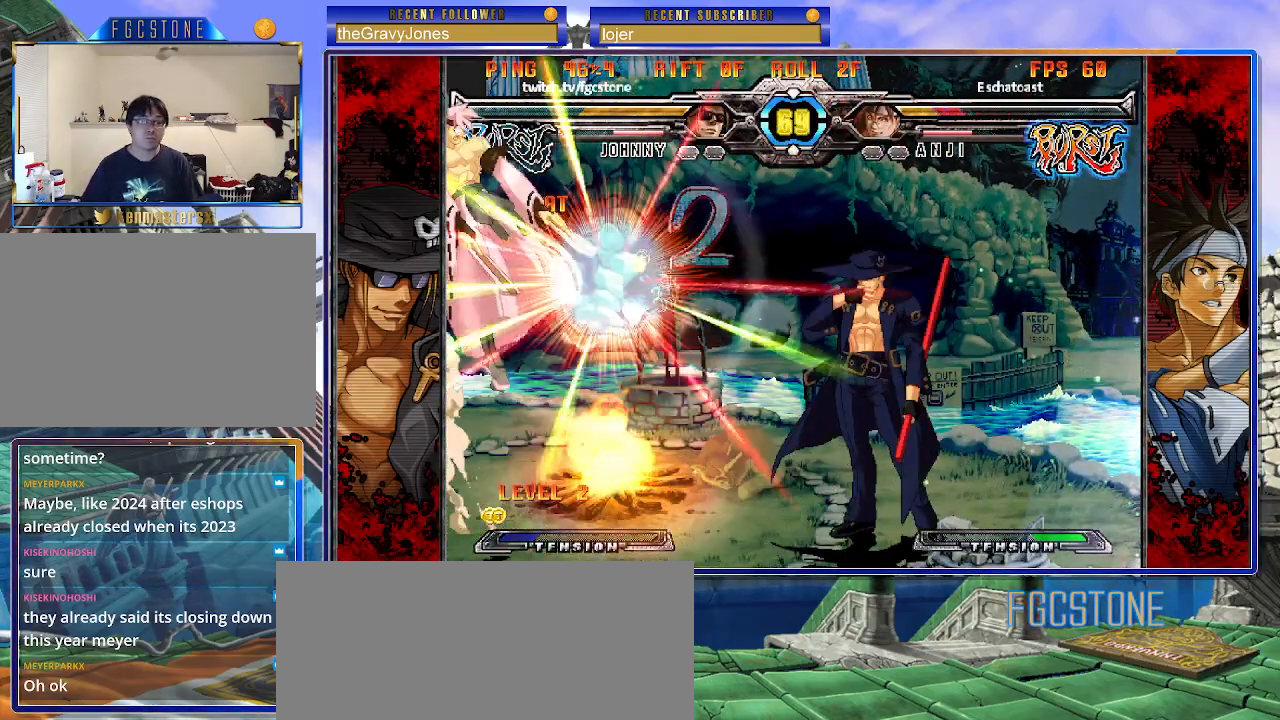
{"buttons": ["D"], "left_stick": "center", "events": [[150, "left_stick", "left"], [233, "left_stick", "center"], [433, "D", "down"]]}
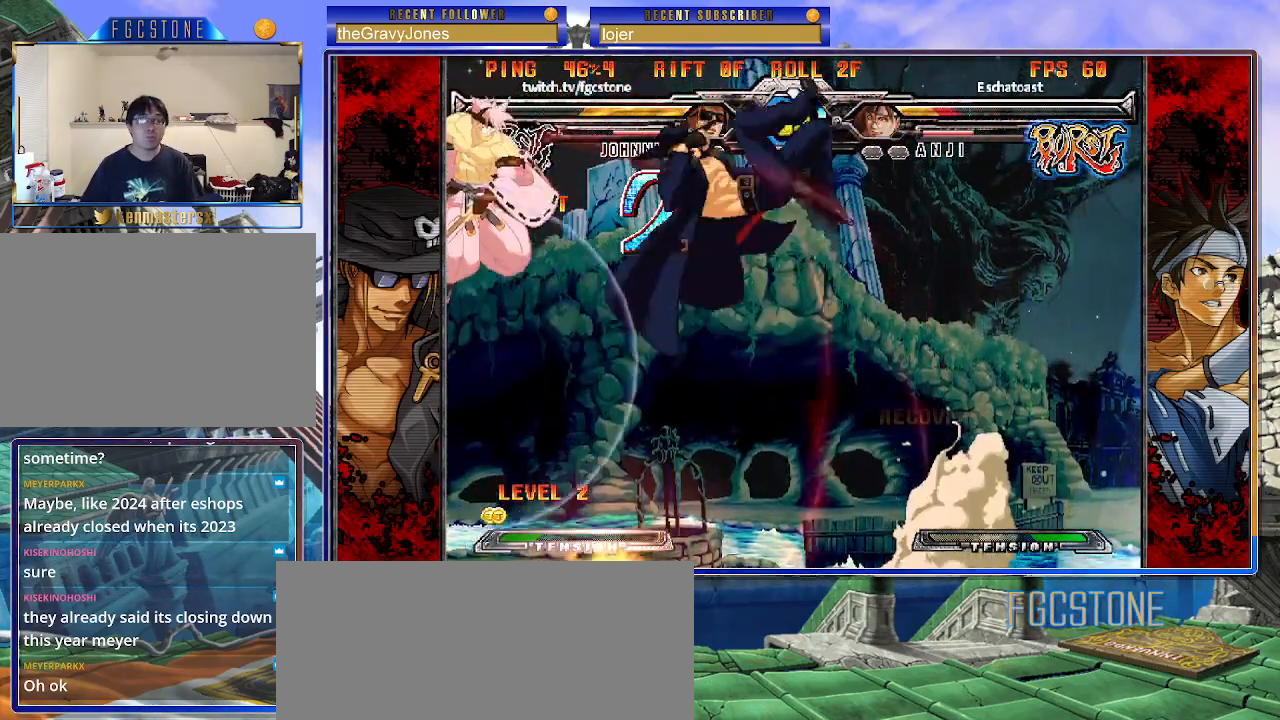
{"buttons": [], "left_stick": "center", "events": [[67, "D", "up"], [183, "left_stick", "right"], [450, "left_stick", "center"]]}
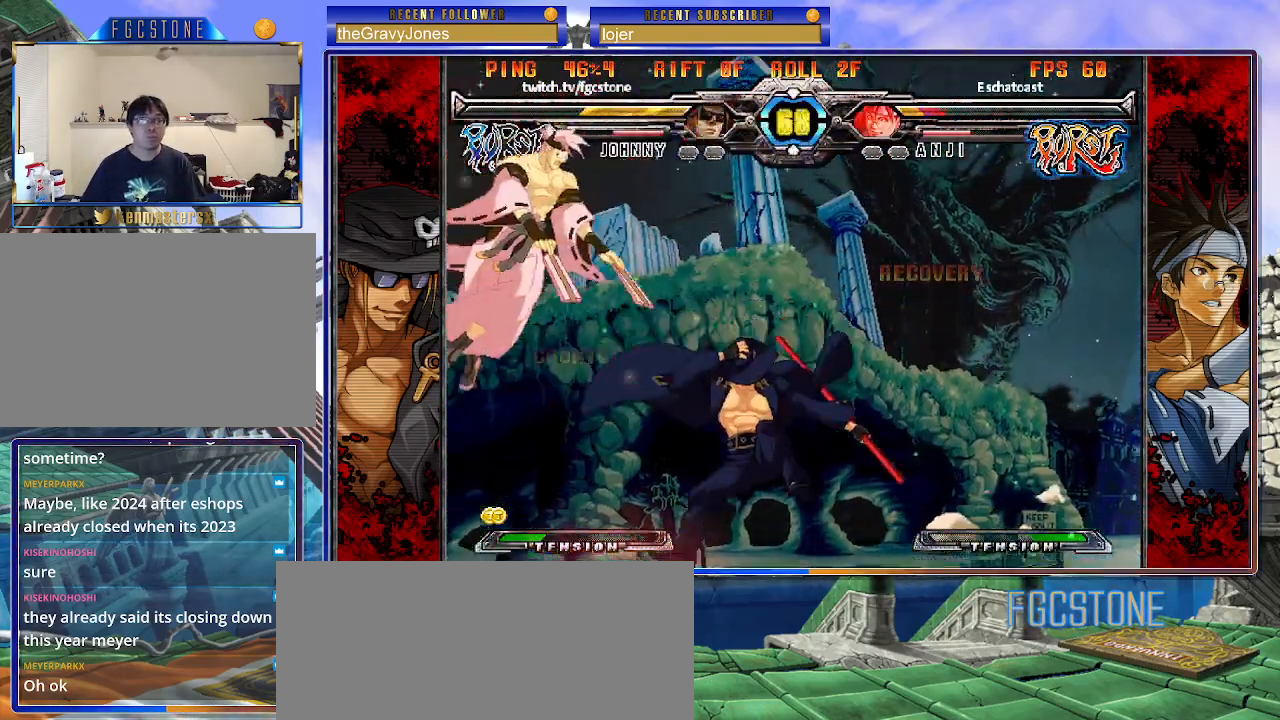
{"buttons": ["S"], "left_stick": "center", "events": [[150, "left_stick", "up"], [250, "K", "down"], [283, "left_stick", "center"], [333, "K", "up"], [500, "S", "down"]]}
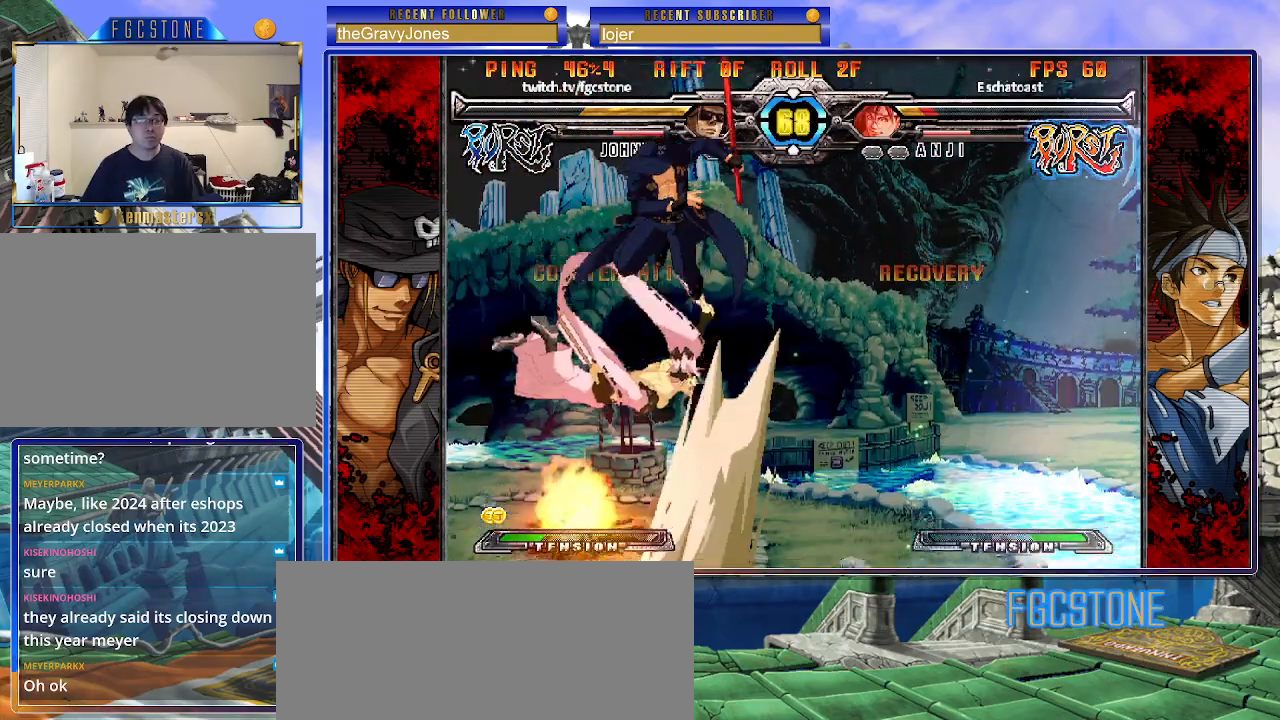
{"buttons": [], "left_stick": "center", "events": [[83, "S", "up"]]}
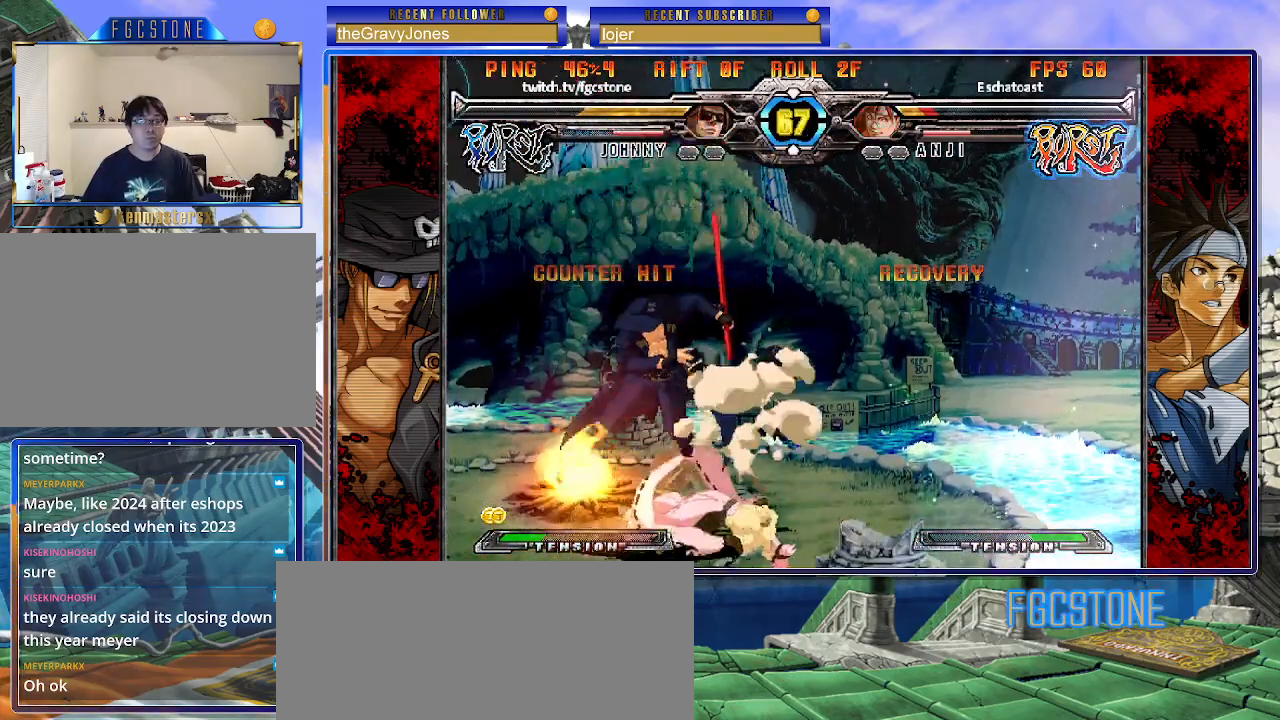
{"buttons": ["K"], "left_stick": "left", "events": [[17, "left_stick", "right"], [83, "left_stick", "center"], [150, "left_stick", "right"], [367, "left_stick", "left"], [500, "K", "down"]]}
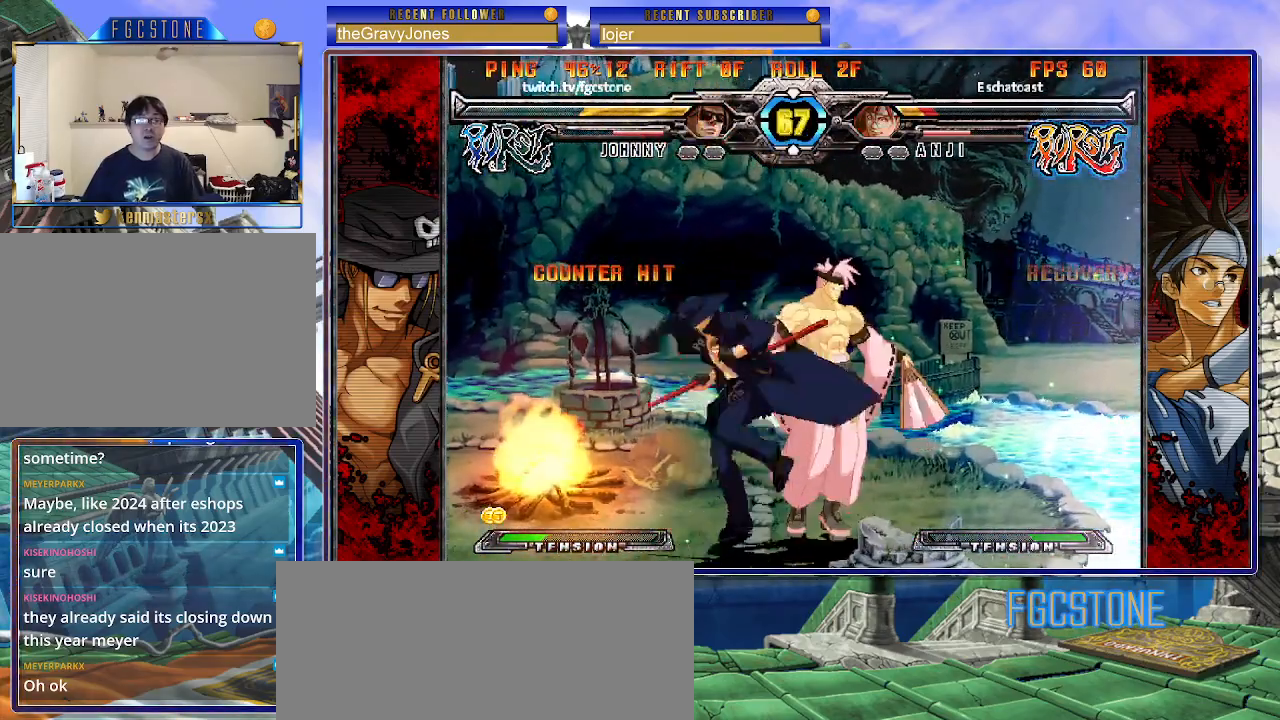
{"buttons": [], "left_stick": "left", "events": [[100, "K", "up"], [133, "S", "down"], [267, "S", "up"]]}
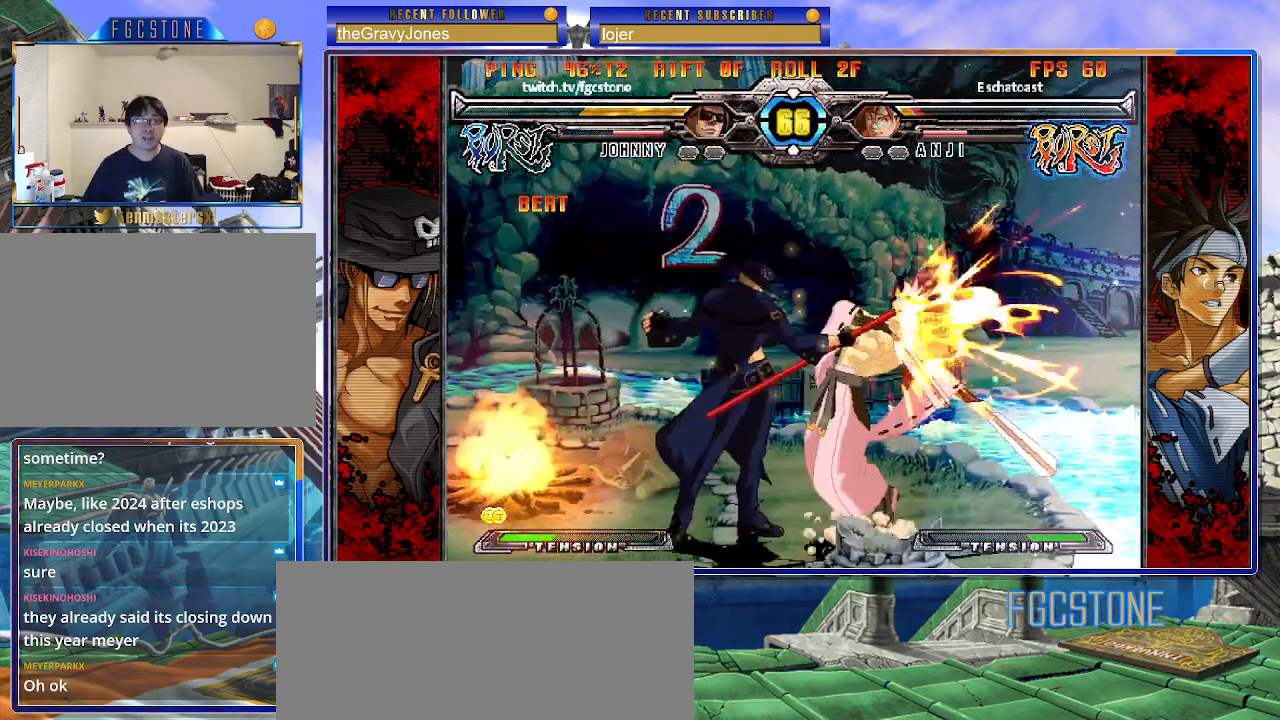
{"buttons": [], "left_stick": "center", "events": [[17, "HS", "down"], [117, "HS", "up"], [300, "left_stick", "down"], [383, "left_stick", "right"], [483, "left_stick", "center"]]}
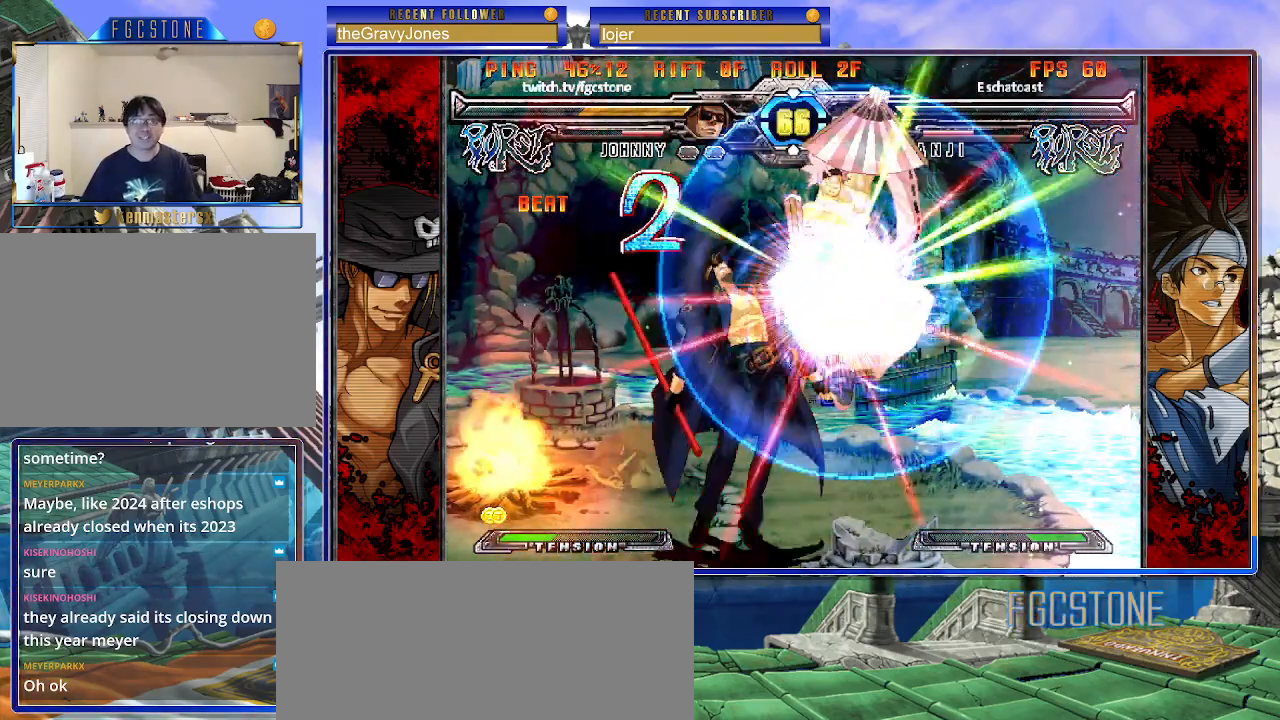
{"buttons": [], "left_stick": "center", "events": [[133, "left_stick", "right"], [367, "K", "down"], [433, "K", "up"], [500, "left_stick", "center"]]}
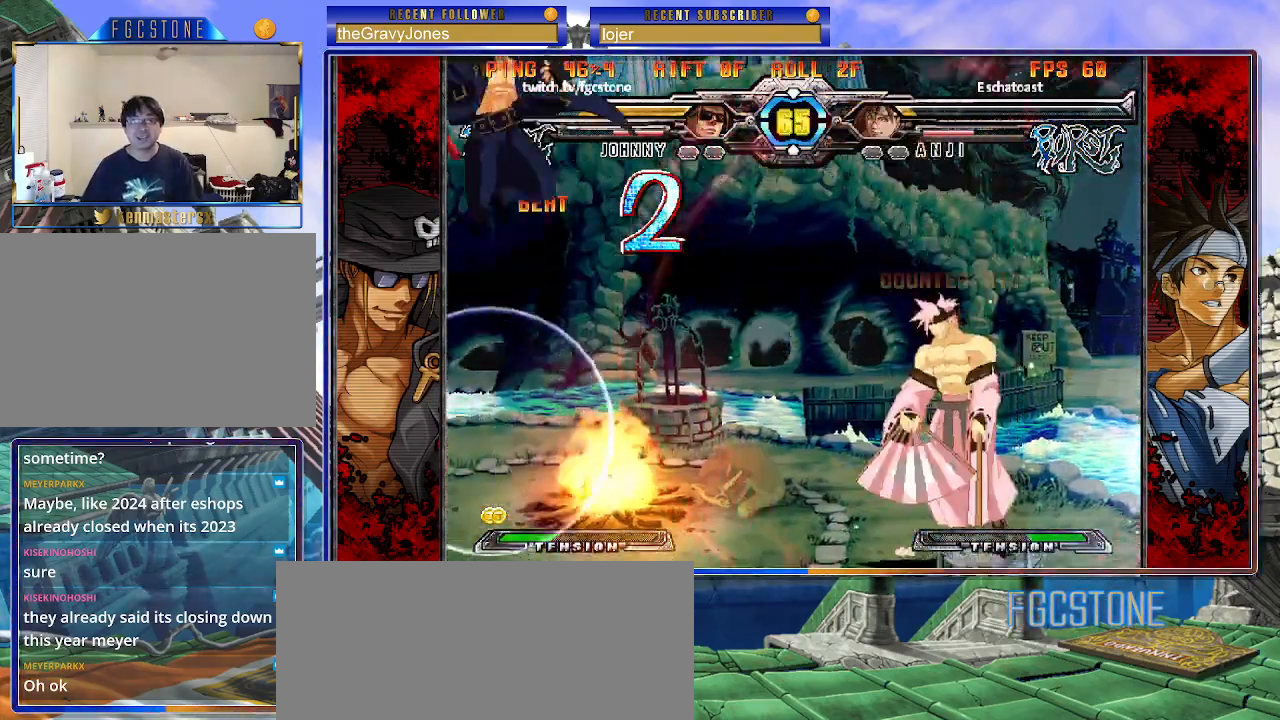
{"buttons": [], "left_stick": "up-right", "events": [[83, "left_stick", "right"], [133, "left_stick", "up-right"]]}
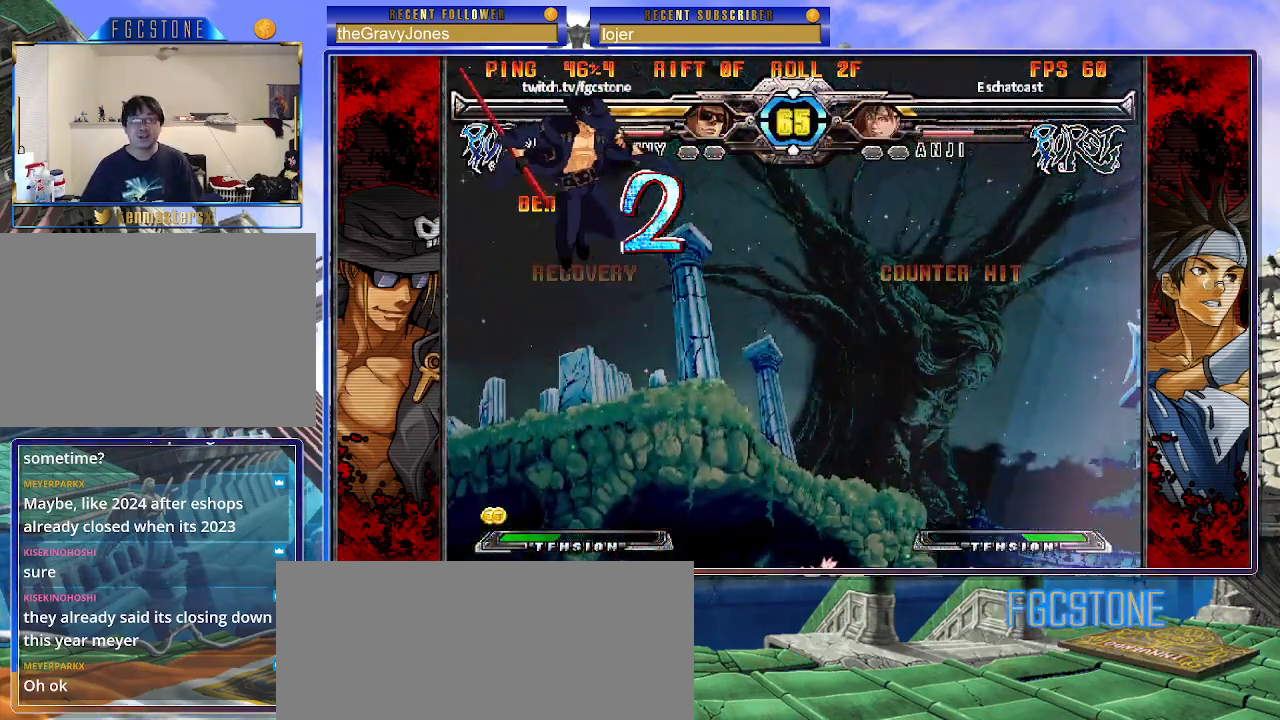
{"buttons": [], "left_stick": "center", "events": [[183, "left_stick", "down-right"], [250, "left_stick", "down-left"], [333, "S", "down"], [367, "left_stick", "center"], [400, "S", "up"]]}
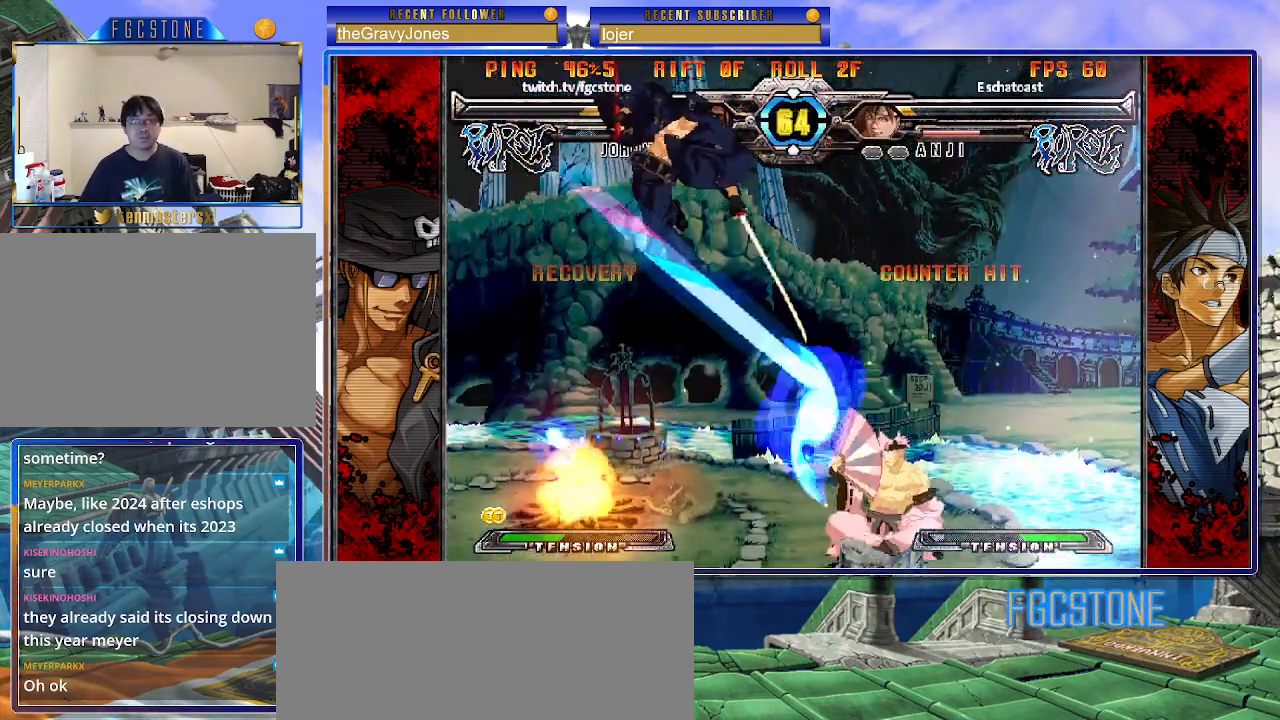
{"buttons": [], "left_stick": "up-right", "events": [[17, "HS", "down"], [17, "K", "down"], [17, "S", "down"], [67, "K", "up"], [67, "S", "up"], [83, "HS", "up"], [200, "S", "down"], [300, "S", "up"], [483, "left_stick", "up-right"]]}
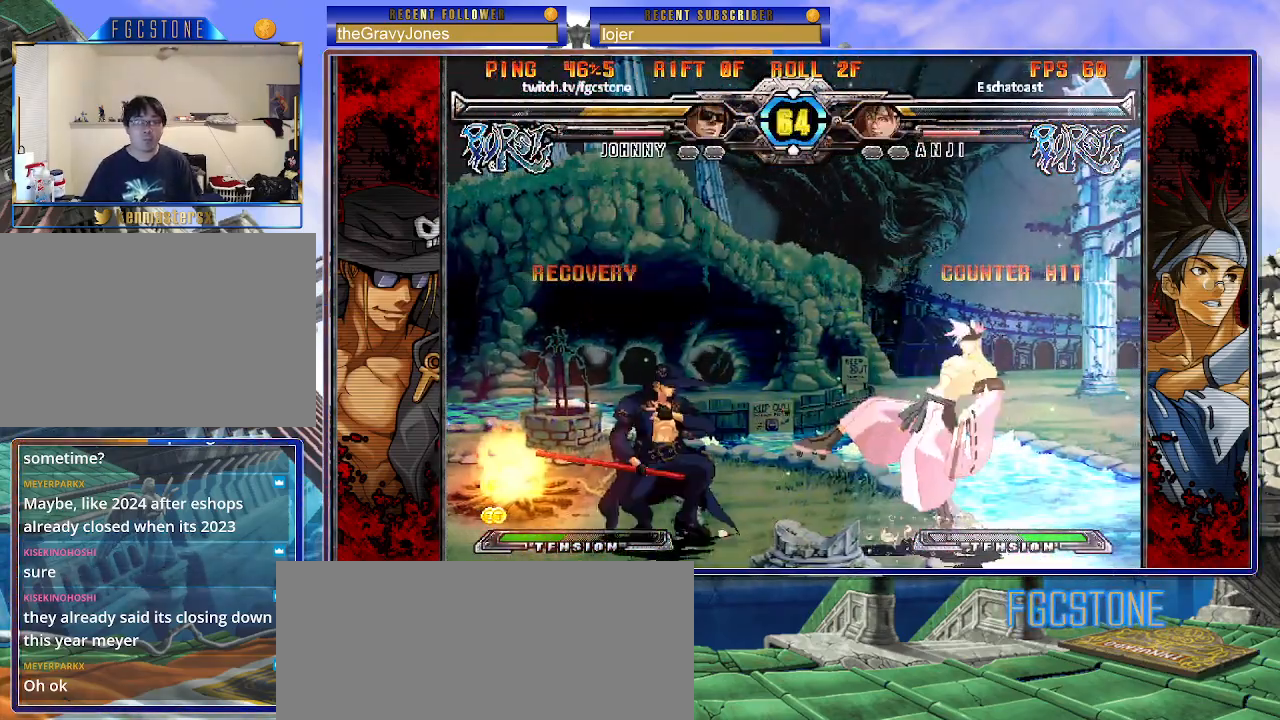
{"buttons": [], "left_stick": "left", "events": [[350, "K", "down"], [450, "K", "up"], [483, "left_stick", "left"]]}
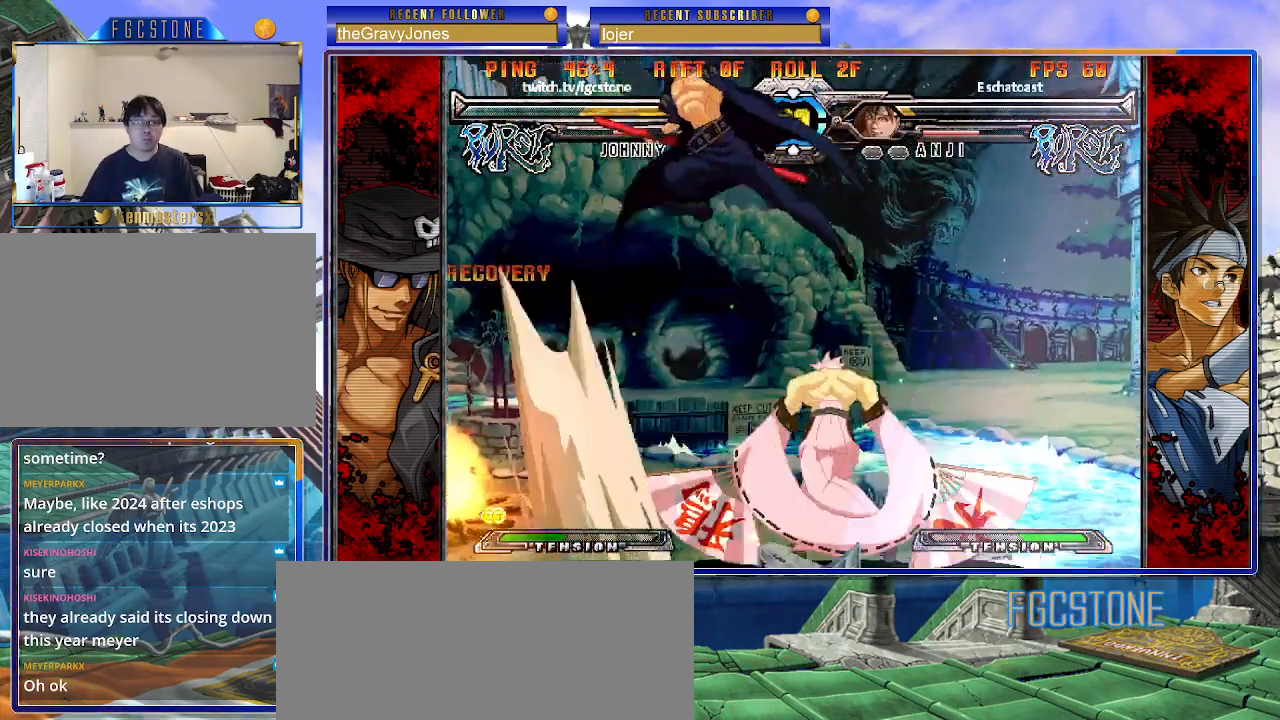
{"buttons": [], "left_stick": "left", "events": [[283, "HS", "down"], [433, "HS", "up"]]}
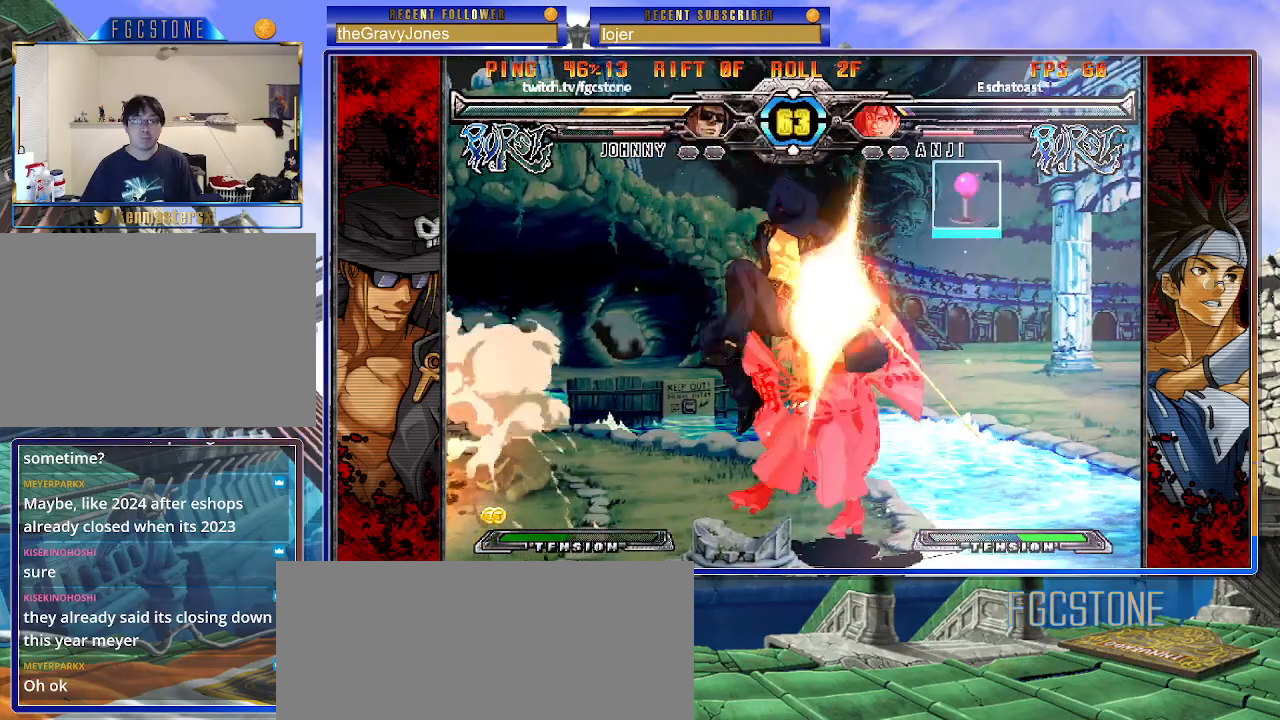
{"buttons": ["S"], "left_stick": "left", "events": [[283, "K", "down"], [367, "K", "up"], [500, "S", "down"]]}
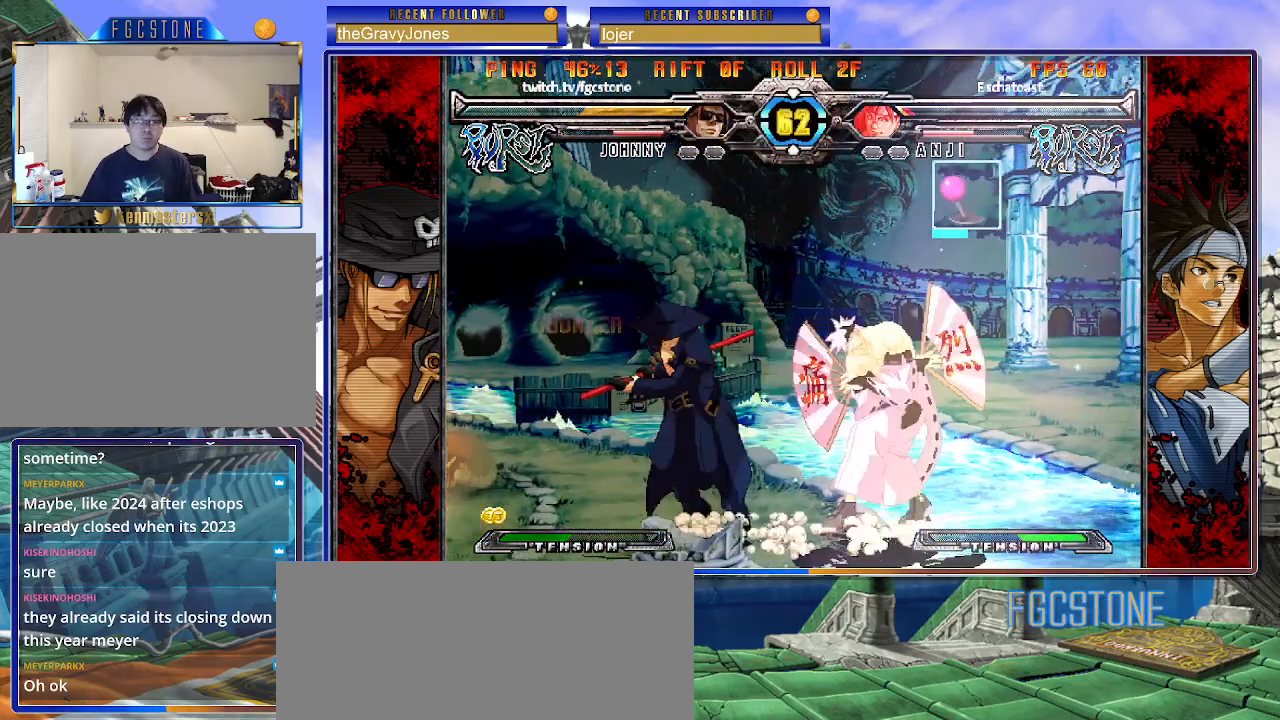
{"buttons": [], "left_stick": "center", "events": [[100, "S", "up"], [217, "left_stick", "down"], [283, "left_stick", "right"], [350, "S", "down"], [367, "left_stick", "center"], [400, "S", "up"]]}
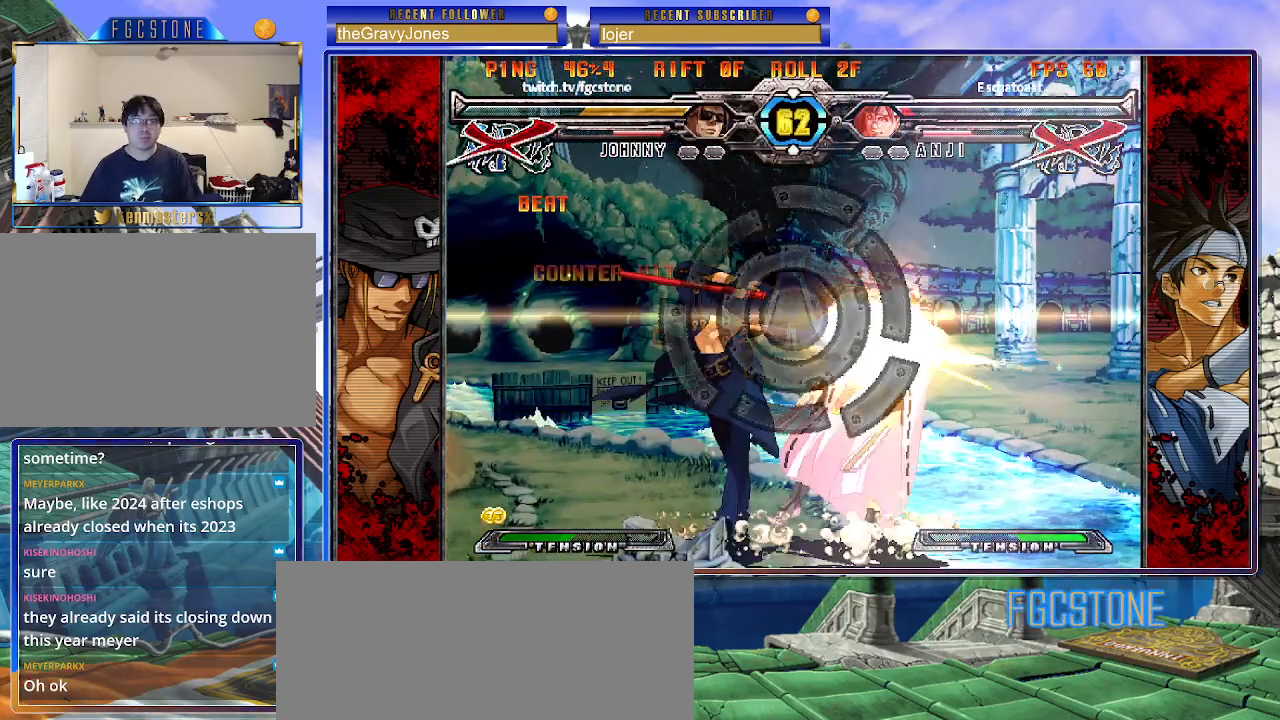
{"buttons": ["S"], "left_stick": "right", "events": [[233, "left_stick", "left"], [333, "left_stick", "down"], [433, "left_stick", "right"], [483, "S", "down"]]}
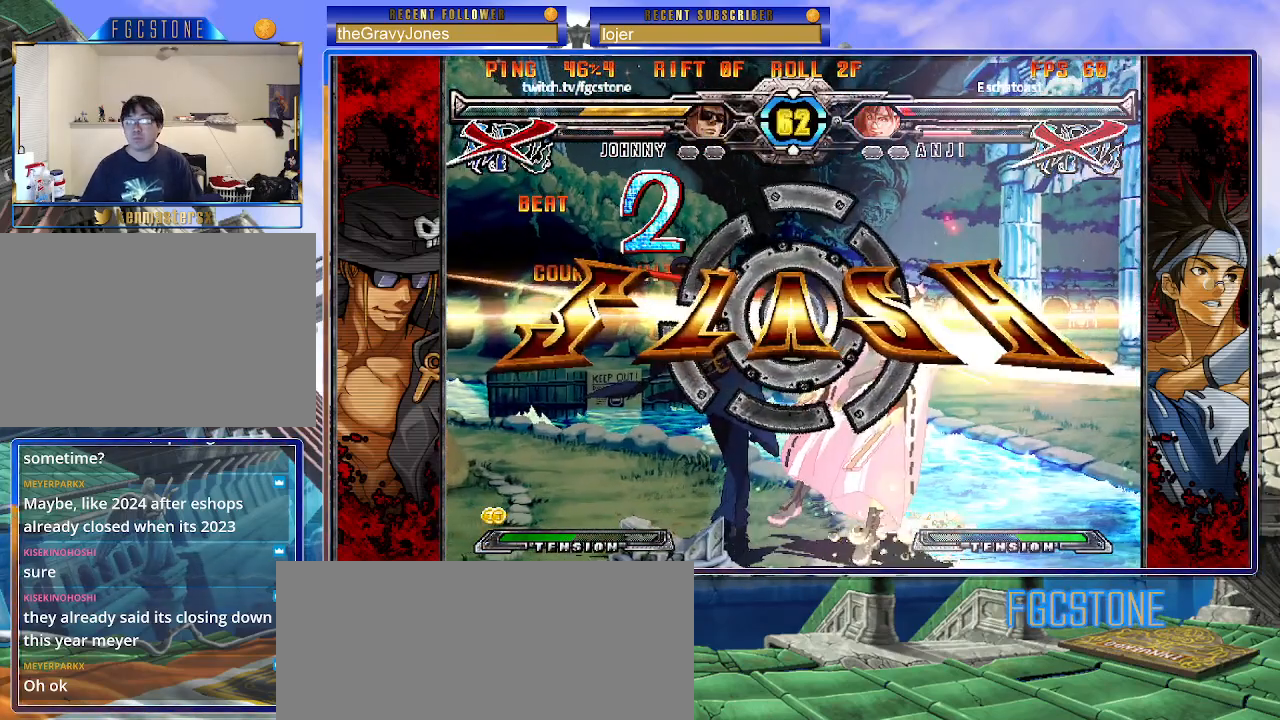
{"buttons": [], "left_stick": "center", "events": [[17, "left_stick", "center"], [67, "S", "up"]]}